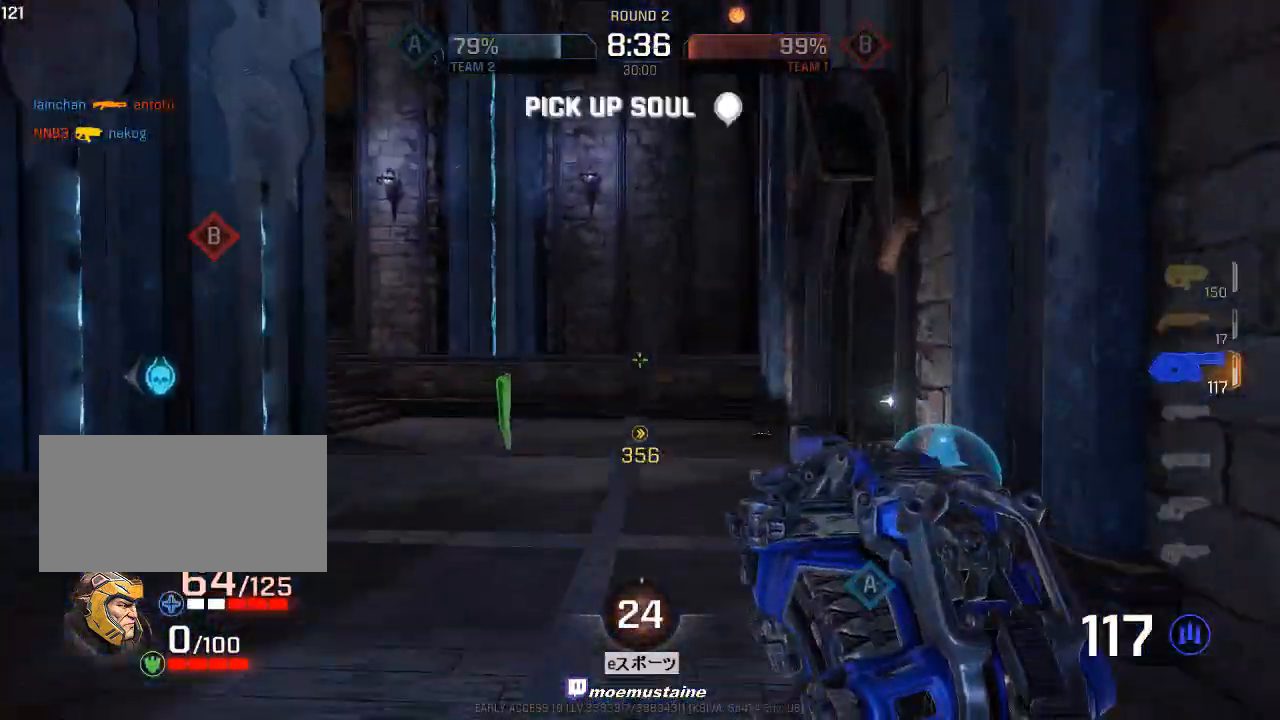
Gameplay with keyboard and mouse; each line is a JSON object with the keys and mouse buttons held at the frame after it. "events" lists presses ("down") and releases ("up") of "a", "caps_lock", "d", "e", "f", "q", "r", "s", "shift", "space", "tab", "w", "mouse_left", "mouse_wheel", "mouse_right", "mouse_mb4" and "mouse_mb5" between this image and that frame as [ms after this image, input, new state], when the widget could be followed in between. "mouse_left", "mouse_wheel", "mouse_right", "mouse_mb4", "mouse_mb5" = the "left", "wheel", "right", "mb4", "mb5" buttons of the "mouse" list. No other keys are recorded. "wheel" means that the mouse wheel is clicked or scrolled. Mouse movement is not recorded.
{"keys": ["a", "w"], "mouse": [], "events": [[17, "d", "down"], [50, "a", "up"], [100, "a", "down"], [150, "d", "up"], [233, "d", "down"], [267, "a", "up"], [317, "a", "down"], [350, "d", "up"]]}
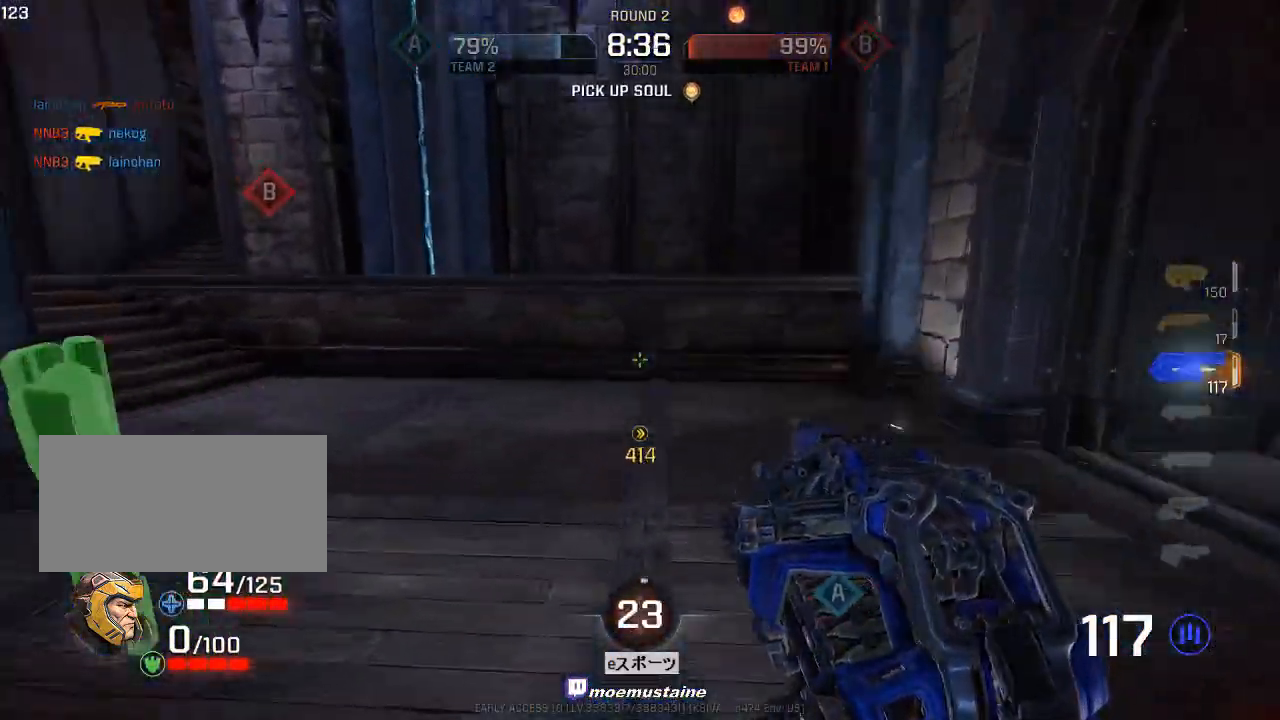
{"keys": ["a", "w"], "mouse": [], "events": [[133, "mouse_right", "down"], [217, "mouse_right", "up"]]}
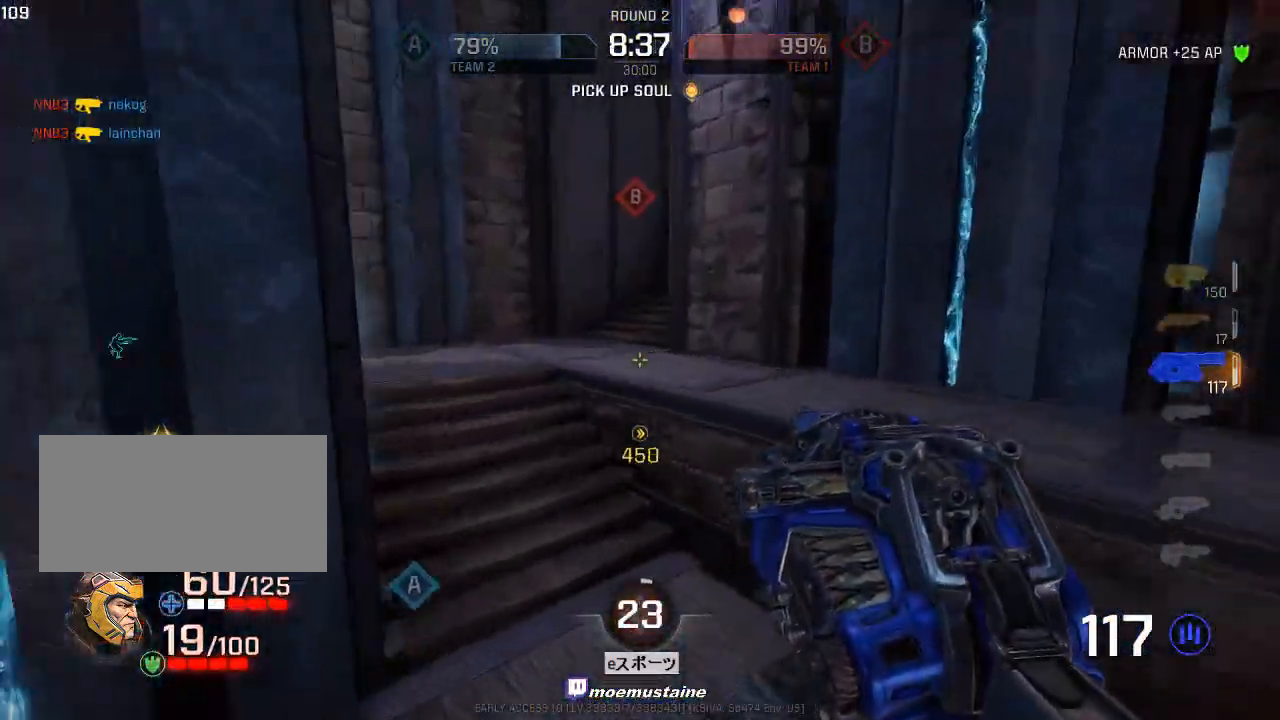
{"keys": ["d", "tab", "w"], "mouse": [], "events": [[283, "mouse_right", "down"], [383, "a", "up"], [400, "d", "down"], [433, "mouse_right", "up"], [450, "tab", "down"]]}
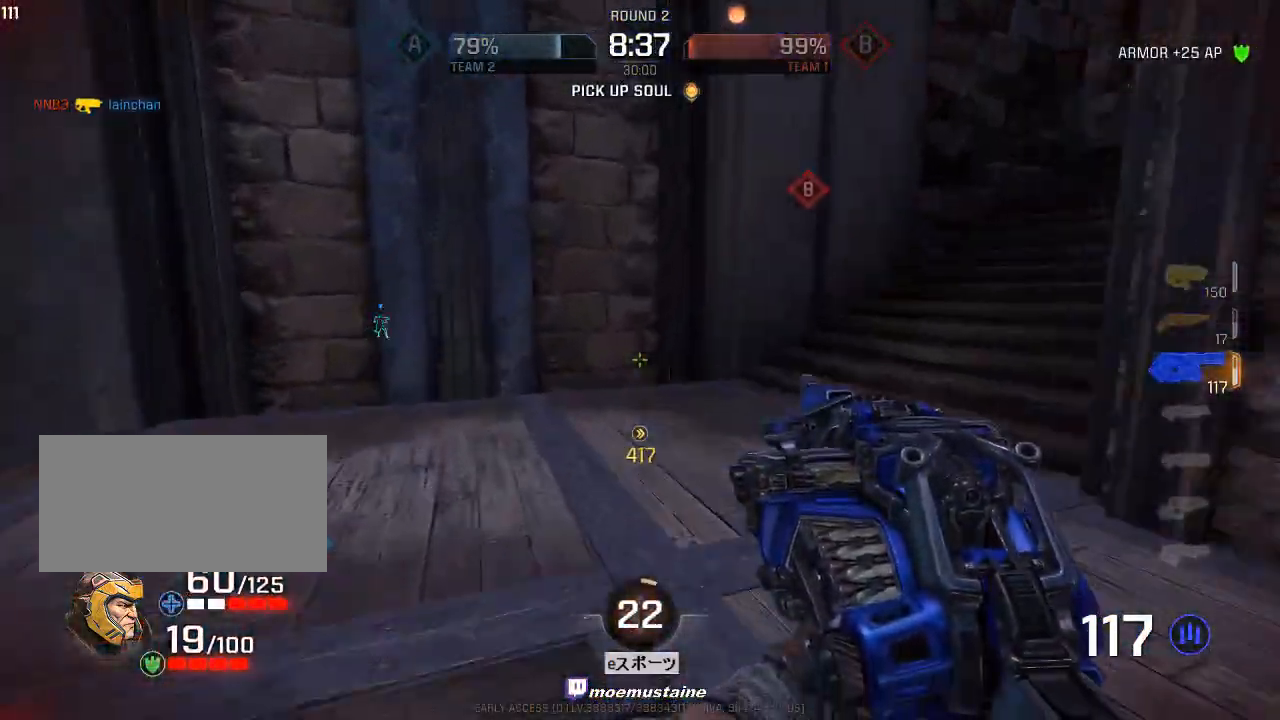
{"keys": ["d", "w"], "mouse": [], "events": [[17, "d", "up"], [67, "d", "down"], [83, "tab", "up"]]}
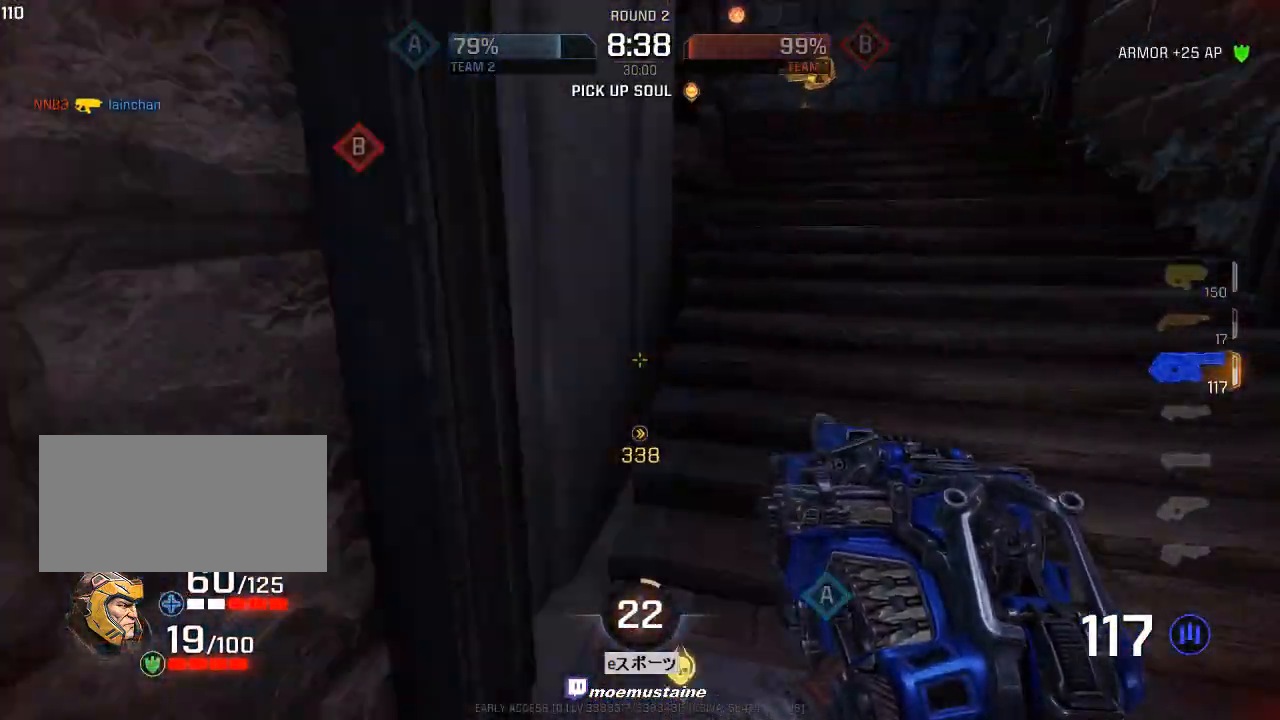
{"keys": ["a", "w"], "mouse": ["right"], "events": [[83, "a", "down"], [117, "d", "up"], [233, "mouse_right", "down"], [333, "mouse_right", "up"], [383, "mouse_right", "down"]]}
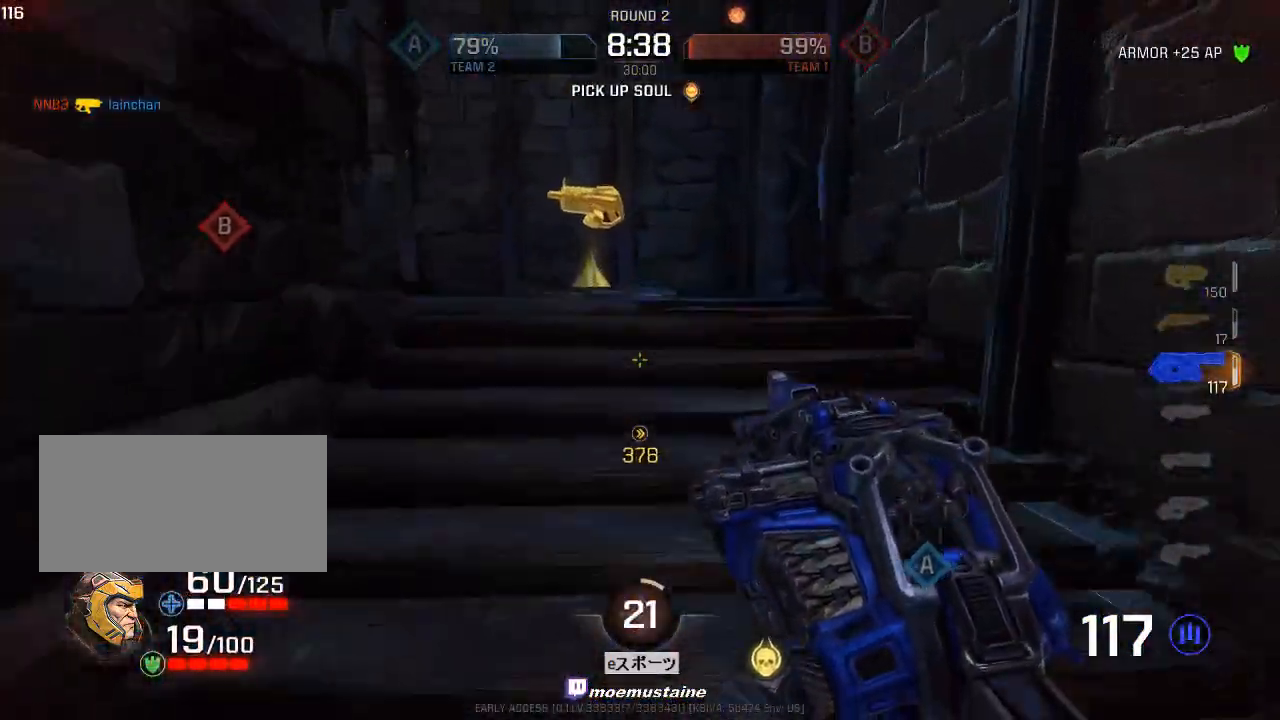
{"keys": ["a", "w"], "mouse": [], "events": [[67, "mouse_right", "up"]]}
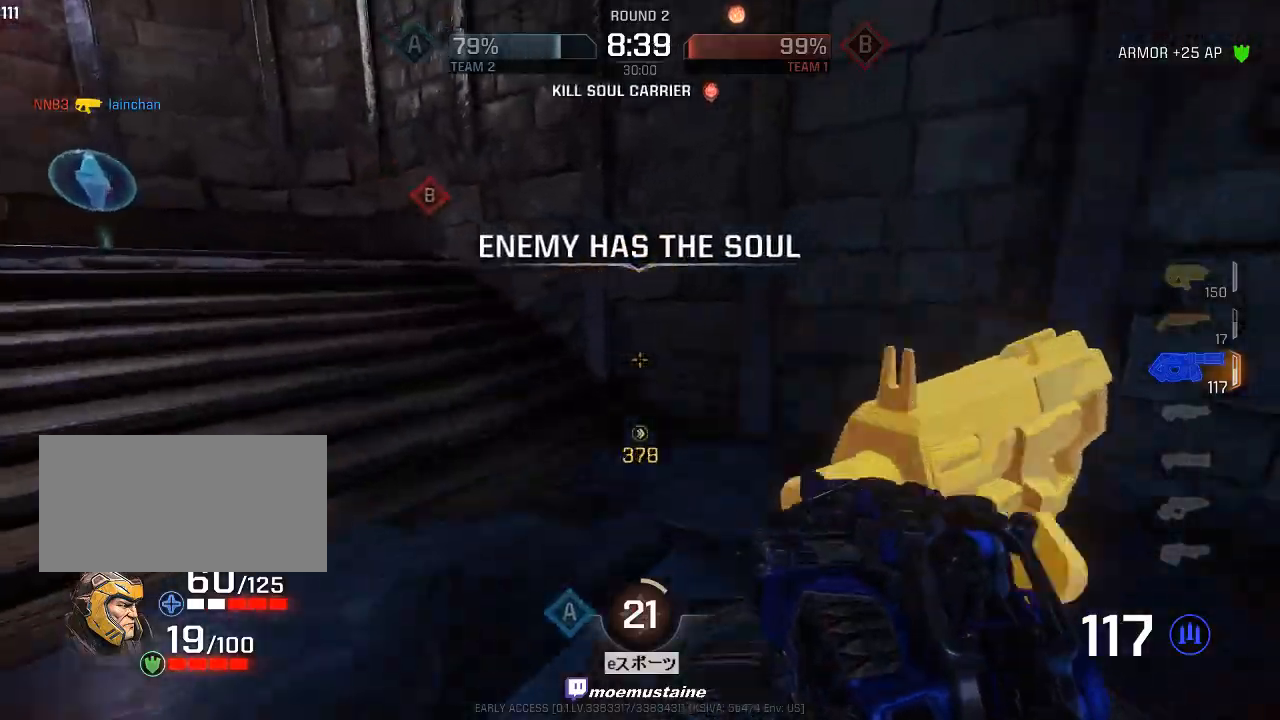
{"keys": ["d"], "mouse": [], "events": [[183, "mouse_right", "down"], [233, "mouse_right", "up"], [433, "d", "down"], [500, "a", "up"], [500, "w", "up"]]}
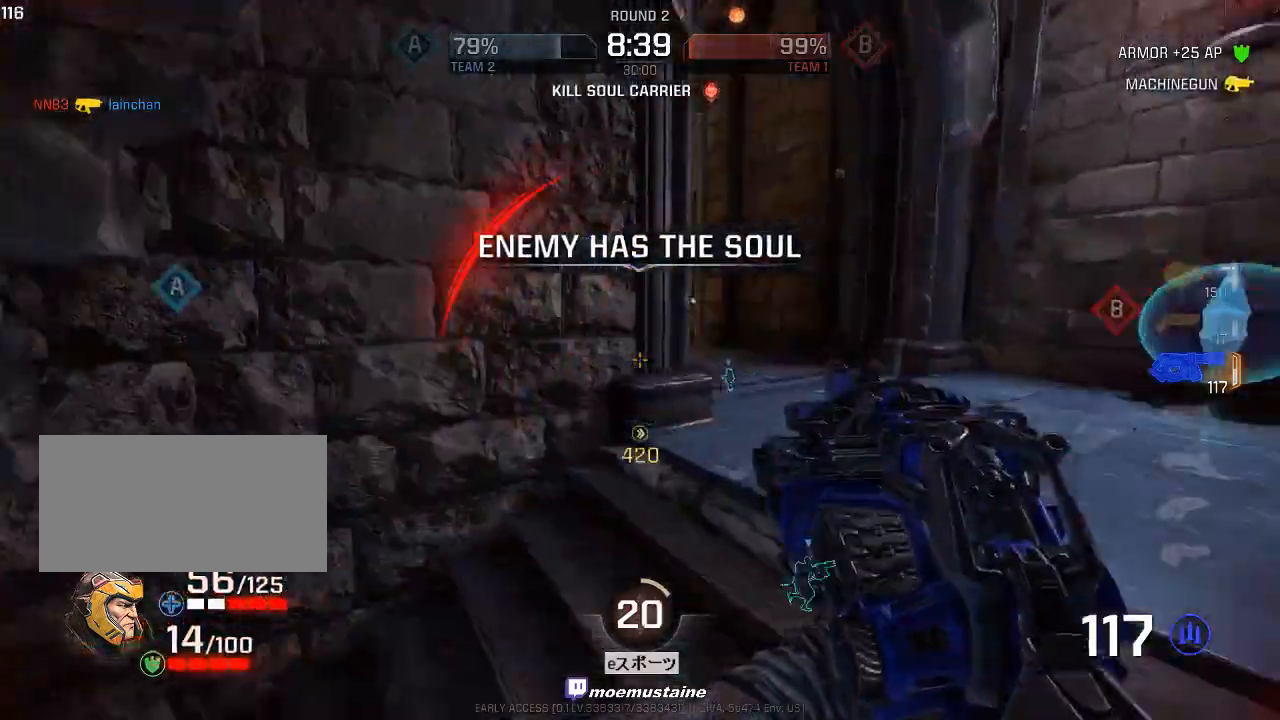
{"keys": ["a", "w"], "mouse": [], "events": [[183, "s", "down"], [283, "s", "up"], [350, "w", "down"], [400, "d", "up"], [417, "a", "down"]]}
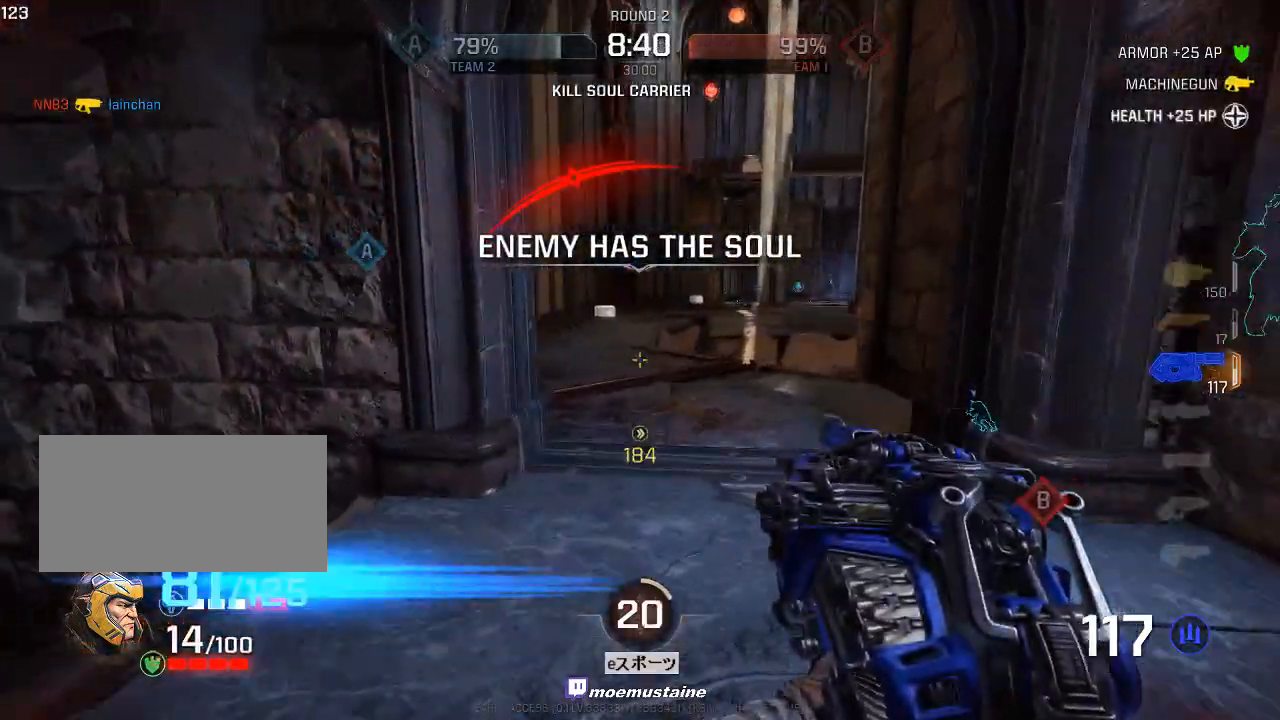
{"keys": ["a", "w"], "mouse": [], "events": [[250, "mouse_right", "down"], [300, "mouse_right", "up"]]}
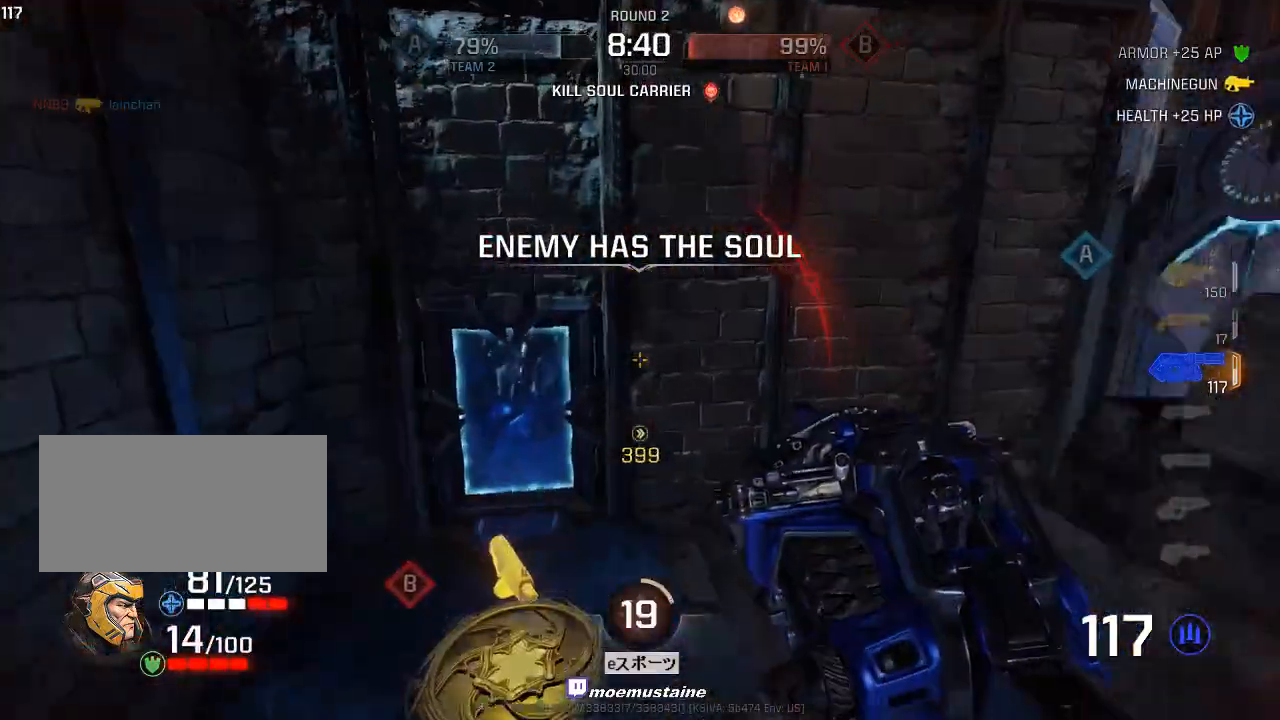
{"keys": ["d", "w"], "mouse": ["right"], "events": [[133, "w", "up"], [317, "mouse_right", "down"], [317, "w", "down"], [450, "a", "up"], [467, "d", "down"]]}
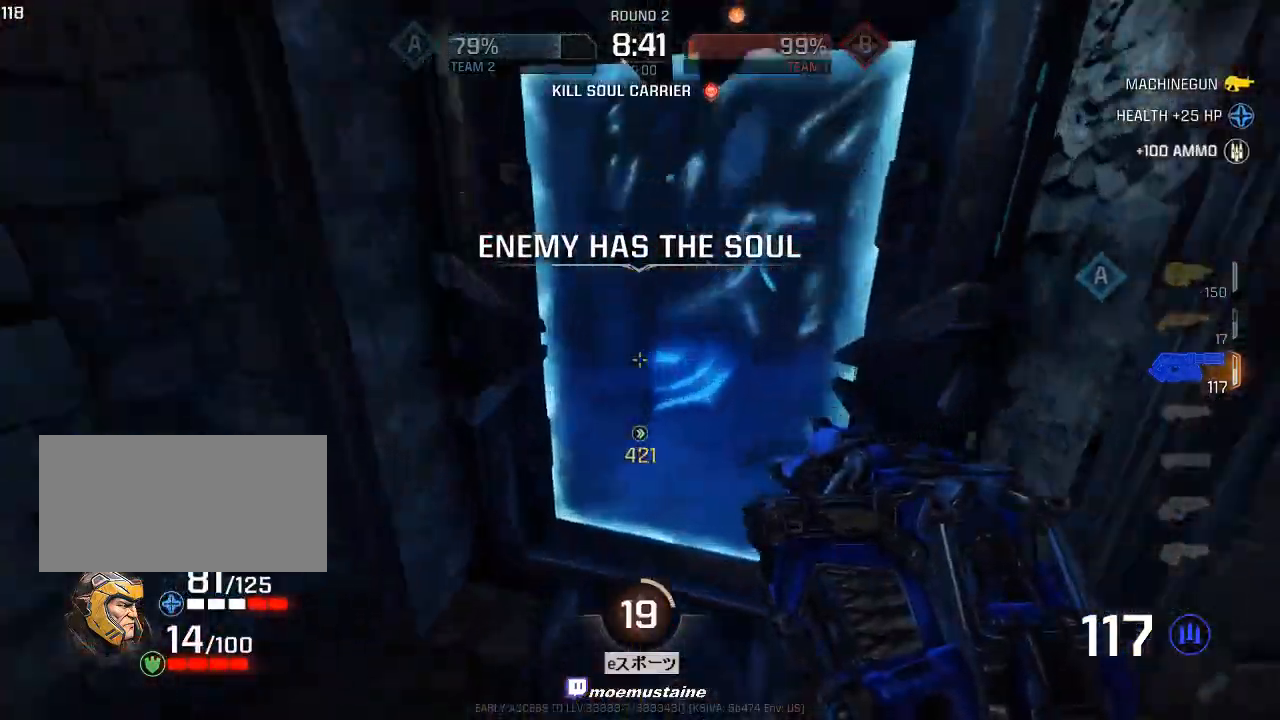
{"keys": ["a", "w"], "mouse": ["right"], "events": [[383, "a", "down"], [433, "d", "up"]]}
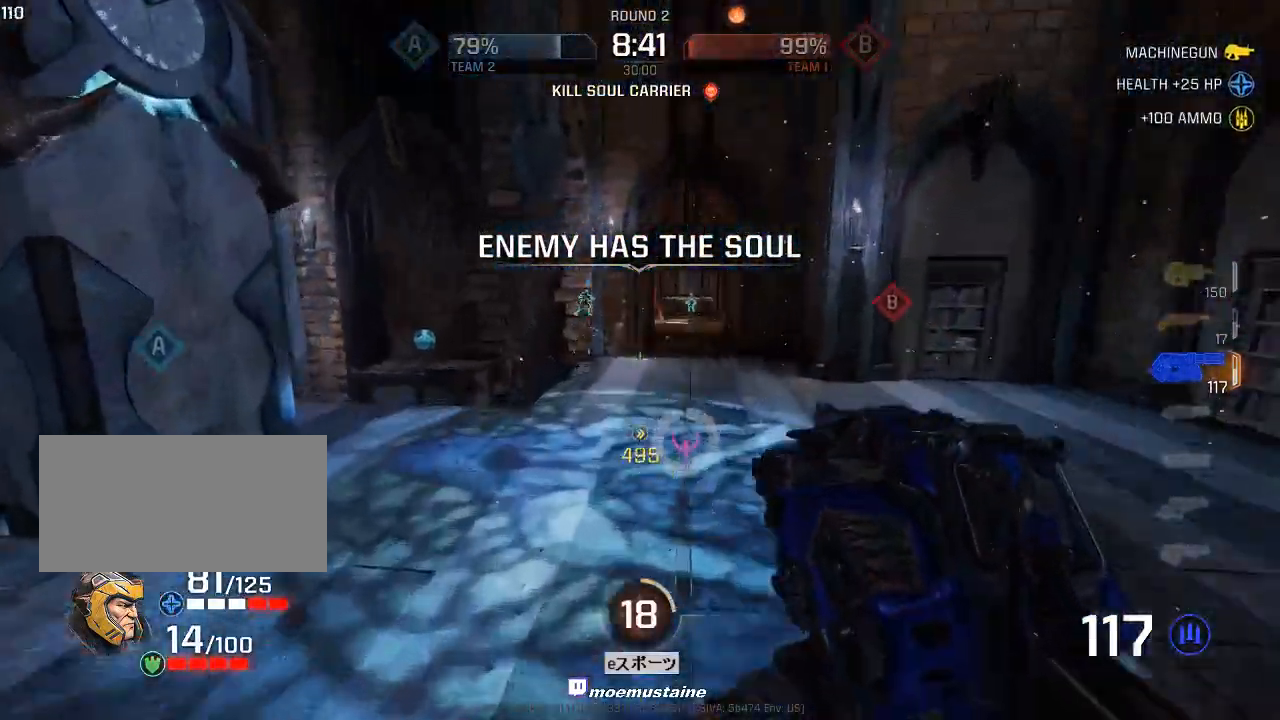
{"keys": ["a", "s"], "mouse": ["left"], "events": [[50, "mouse_right", "up"], [100, "d", "down"], [117, "w", "up"], [133, "a", "up"], [150, "mouse_left", "down"], [200, "s", "down"], [233, "d", "up"], [400, "a", "down"]]}
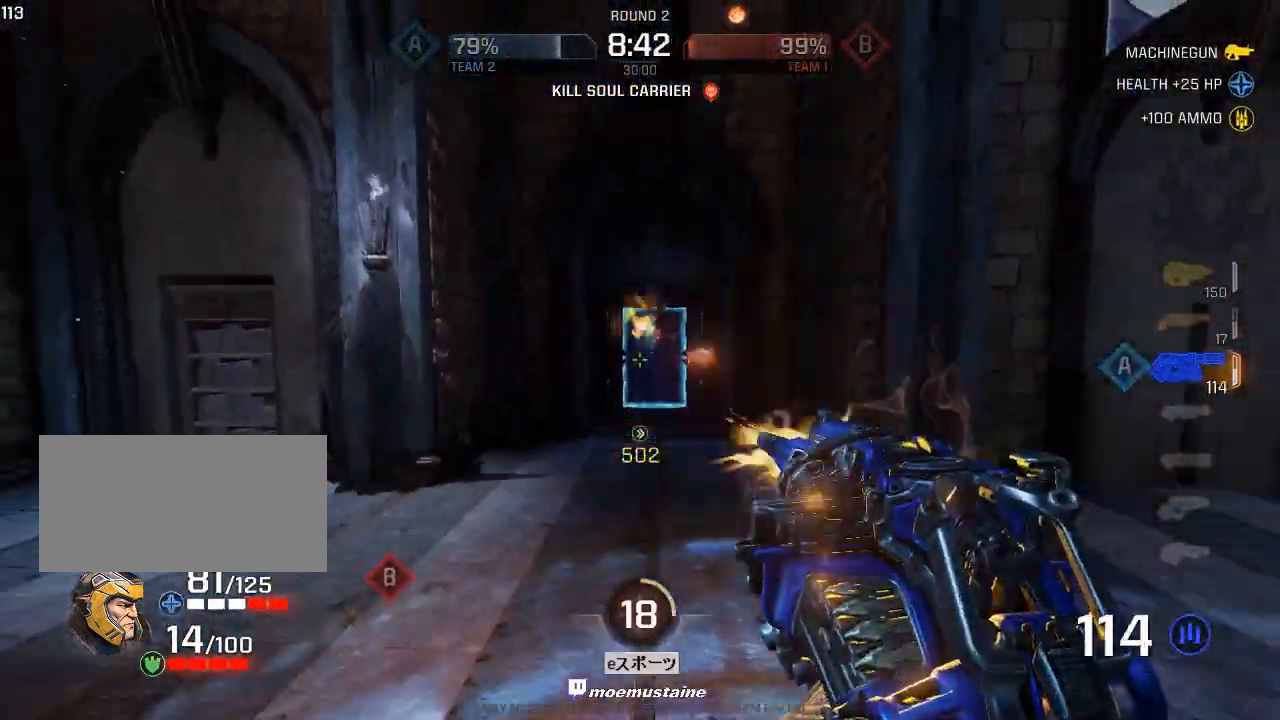
{"keys": ["s"], "mouse": ["left"], "events": [[50, "a", "up"], [217, "a", "down"], [283, "a", "up"], [400, "d", "down"], [467, "d", "up"]]}
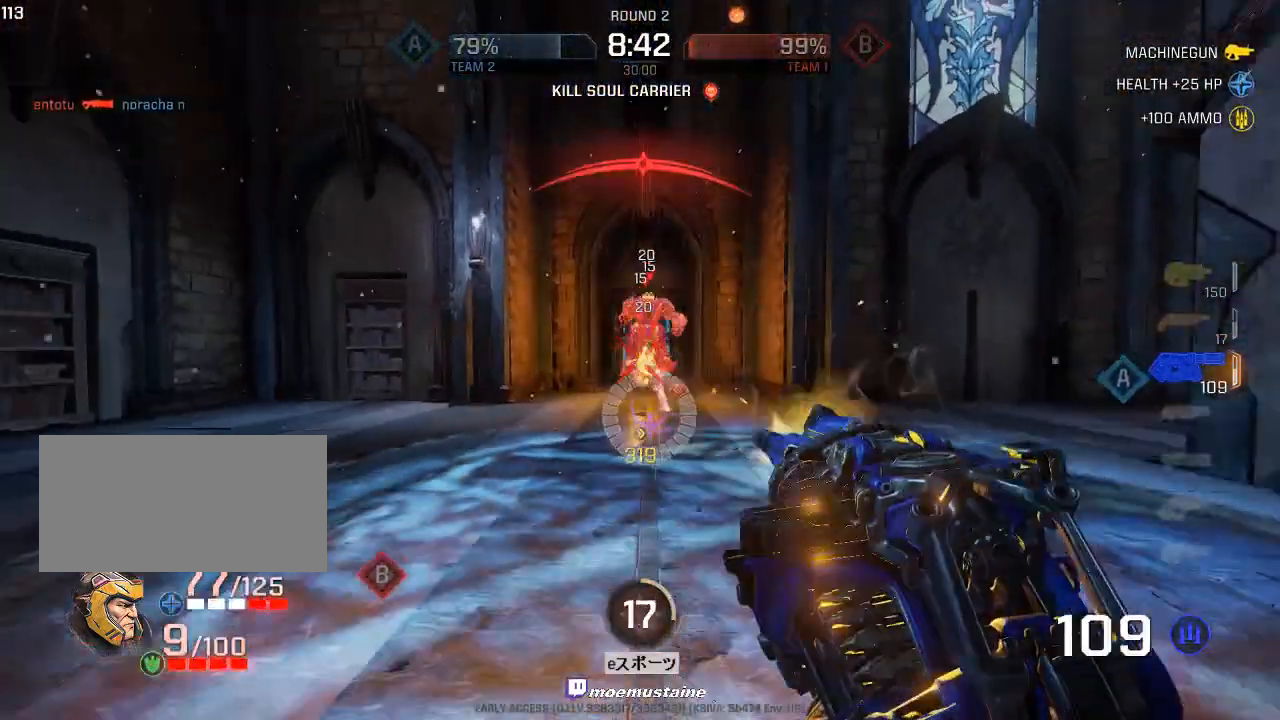
{"keys": ["a", "w"], "mouse": ["left"], "events": [[17, "s", "up"], [67, "w", "down"], [333, "d", "down"], [433, "a", "down"], [450, "d", "up"]]}
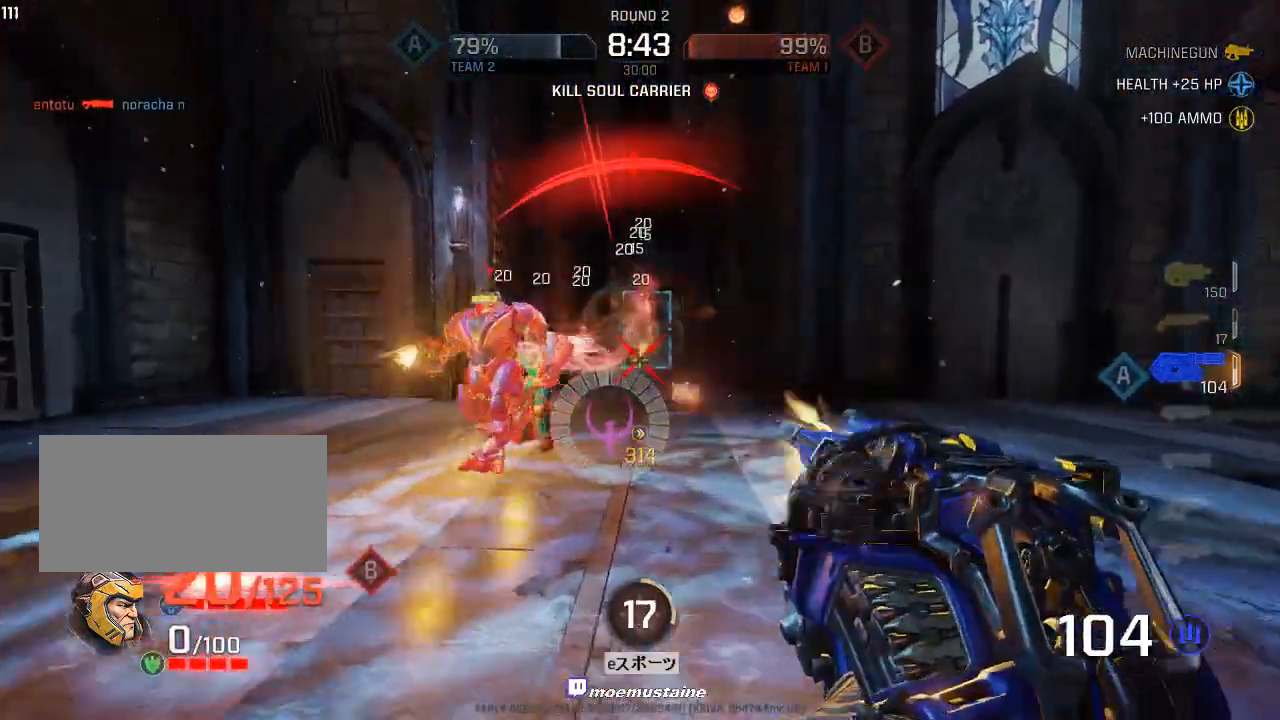
{"keys": ["d", "w"], "mouse": ["left"], "events": [[133, "w", "up"], [200, "s", "down"], [233, "d", "down"], [300, "a", "up"], [317, "s", "up"], [383, "w", "down"]]}
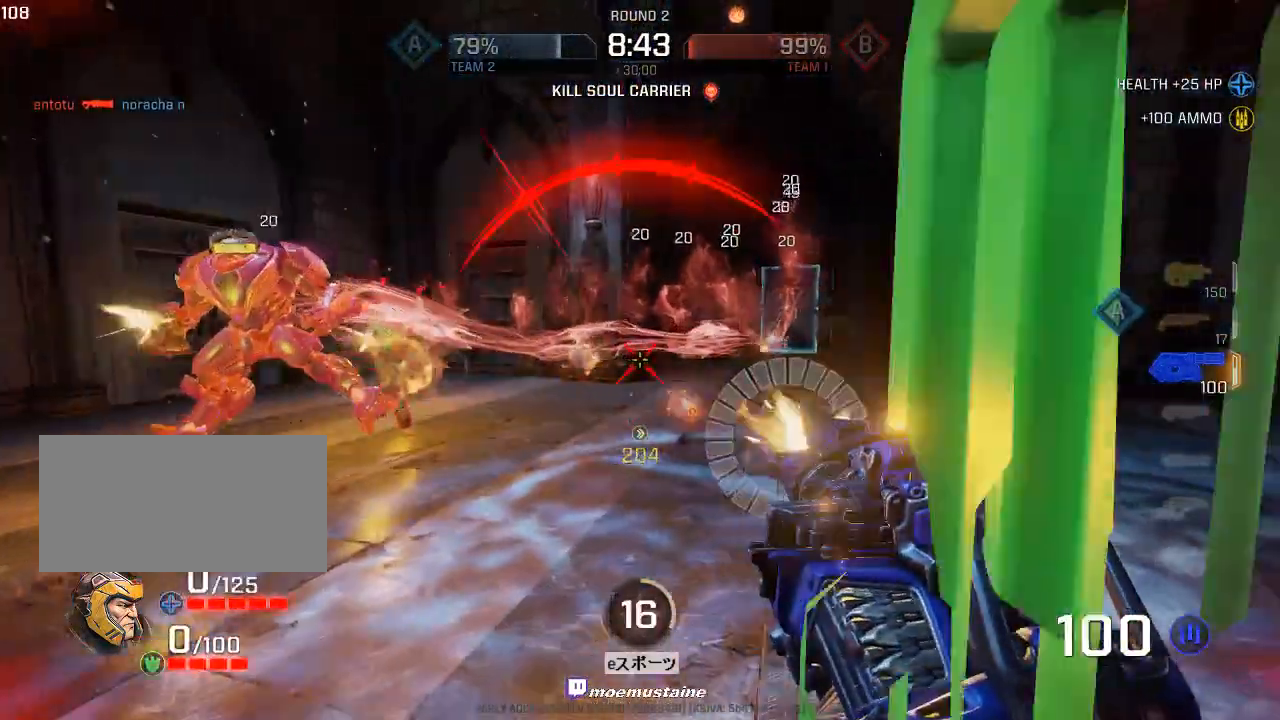
{"keys": [], "mouse": [], "events": [[300, "a", "down"], [333, "d", "up"], [383, "w", "up"], [467, "a", "up"], [467, "mouse_left", "up"]]}
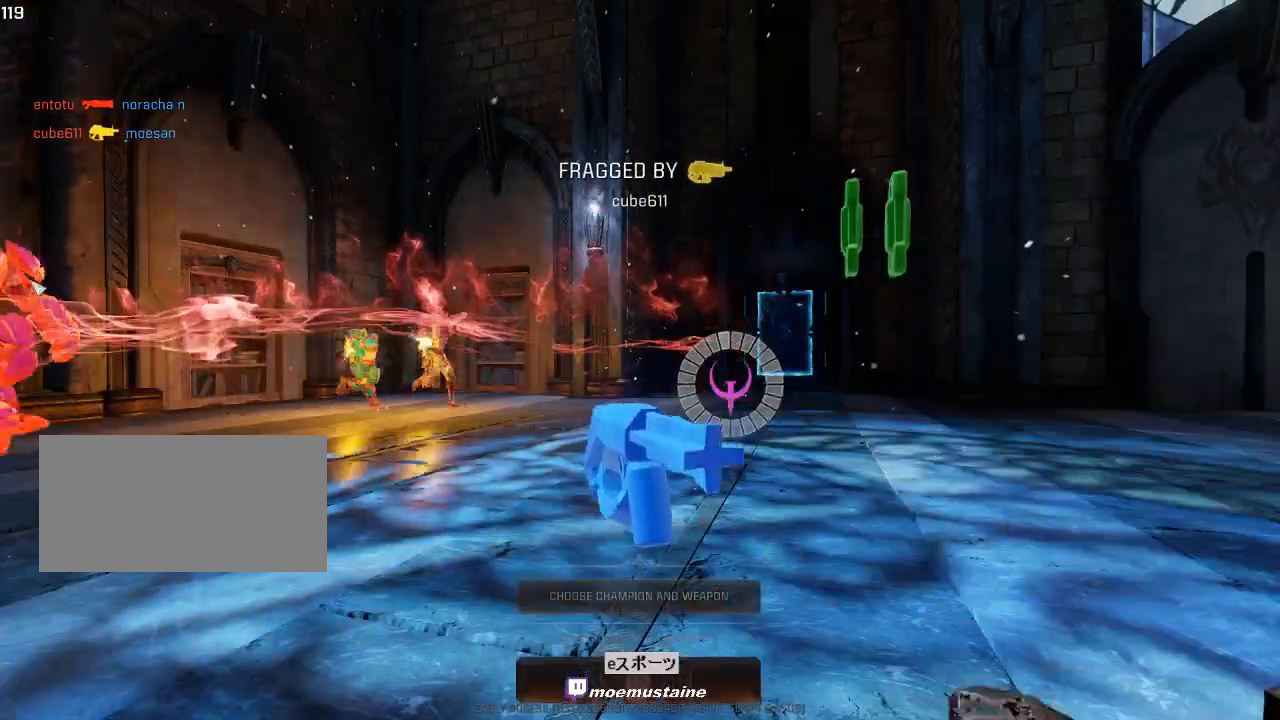
{"keys": [], "mouse": [], "events": [[300, "mouse_left", "down"], [417, "mouse_left", "up"]]}
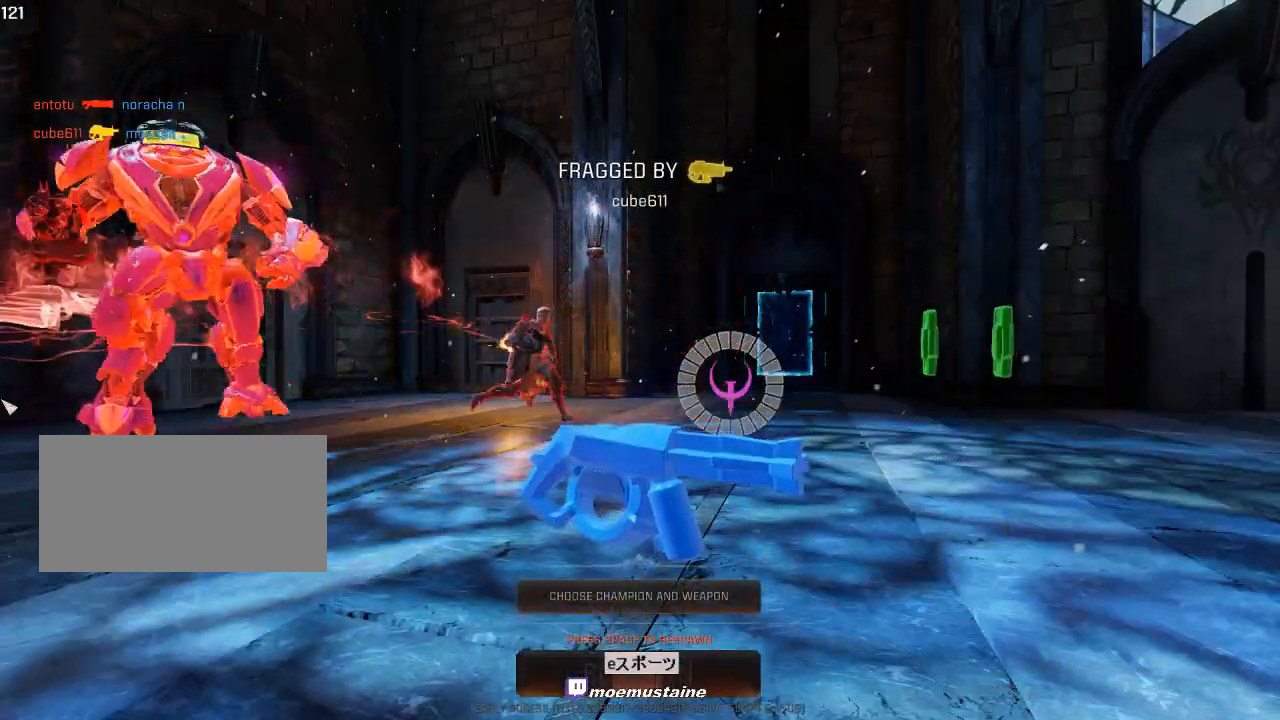
{"keys": [], "mouse": [], "events": [[67, "mouse_left", "down"], [167, "mouse_left", "up"]]}
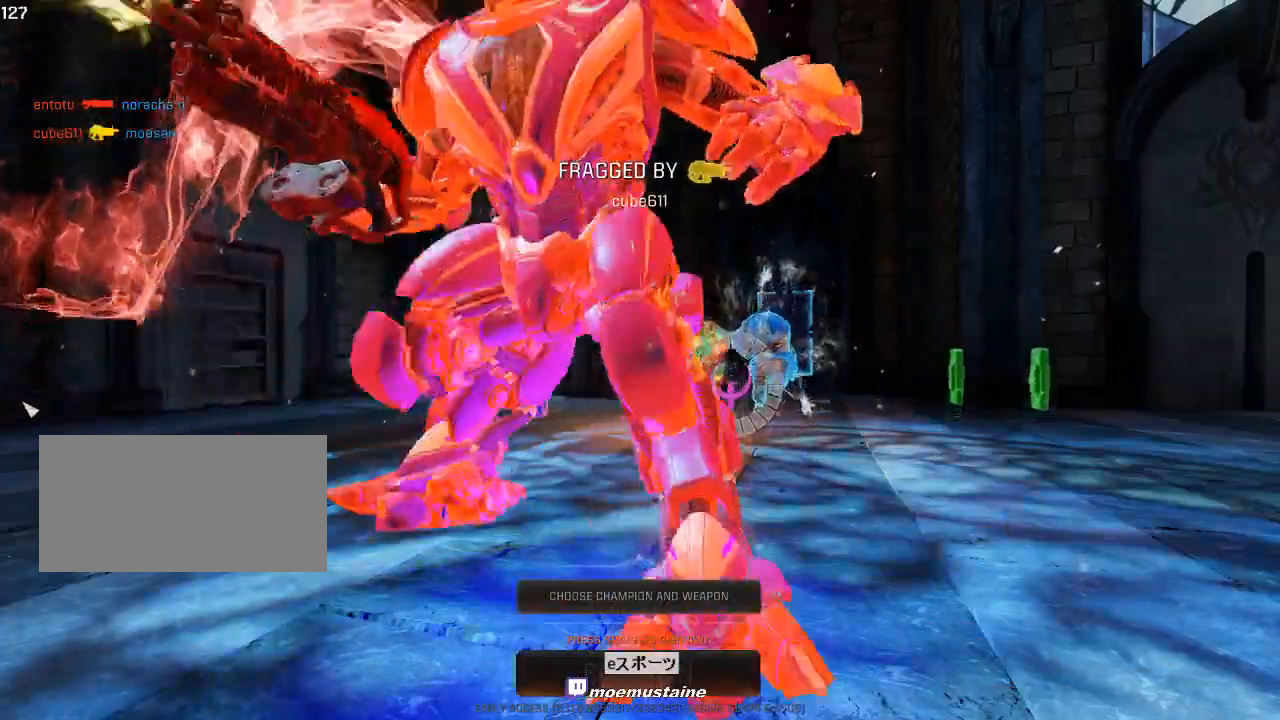
{"keys": [], "mouse": [], "events": []}
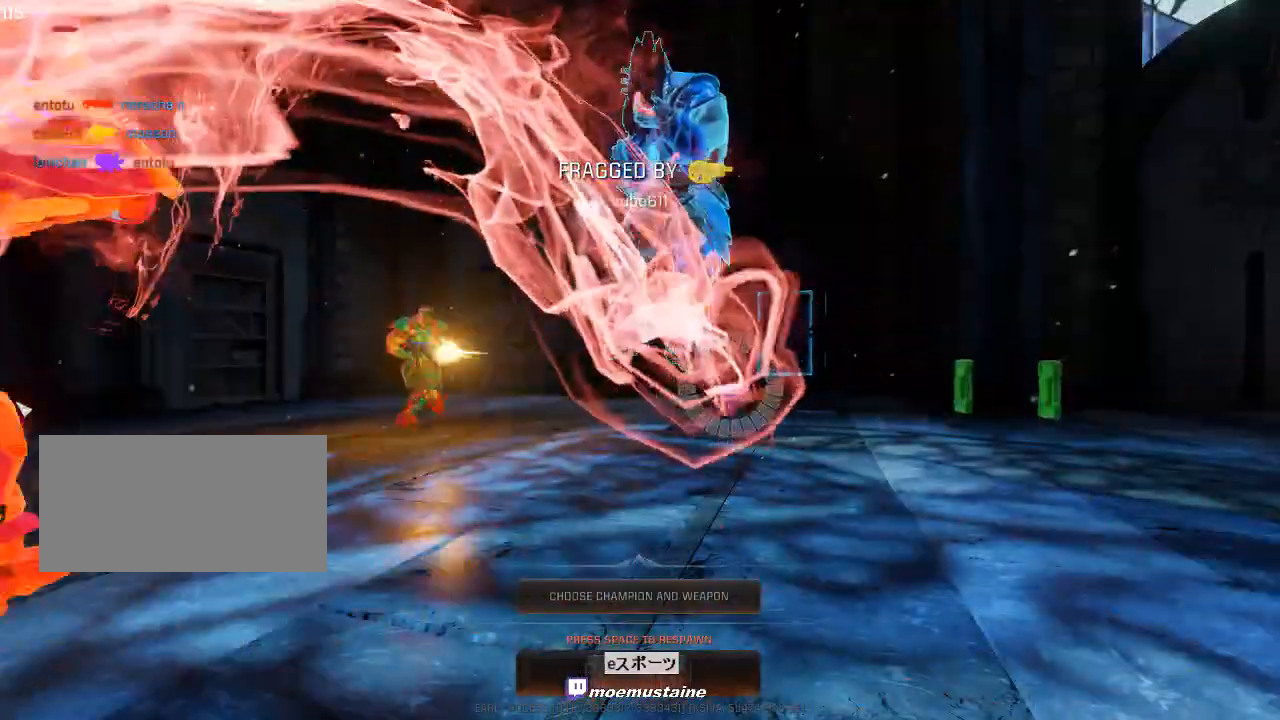
{"keys": [], "mouse": [], "events": []}
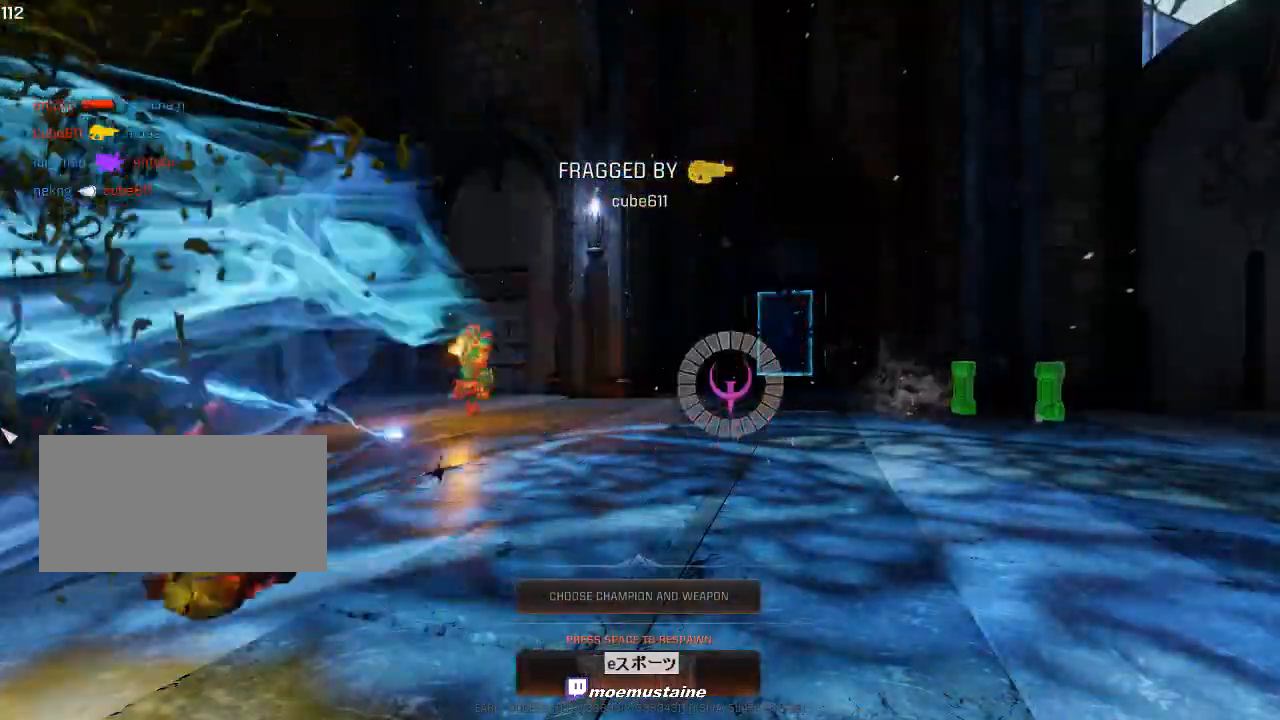
{"keys": [], "mouse": [], "events": []}
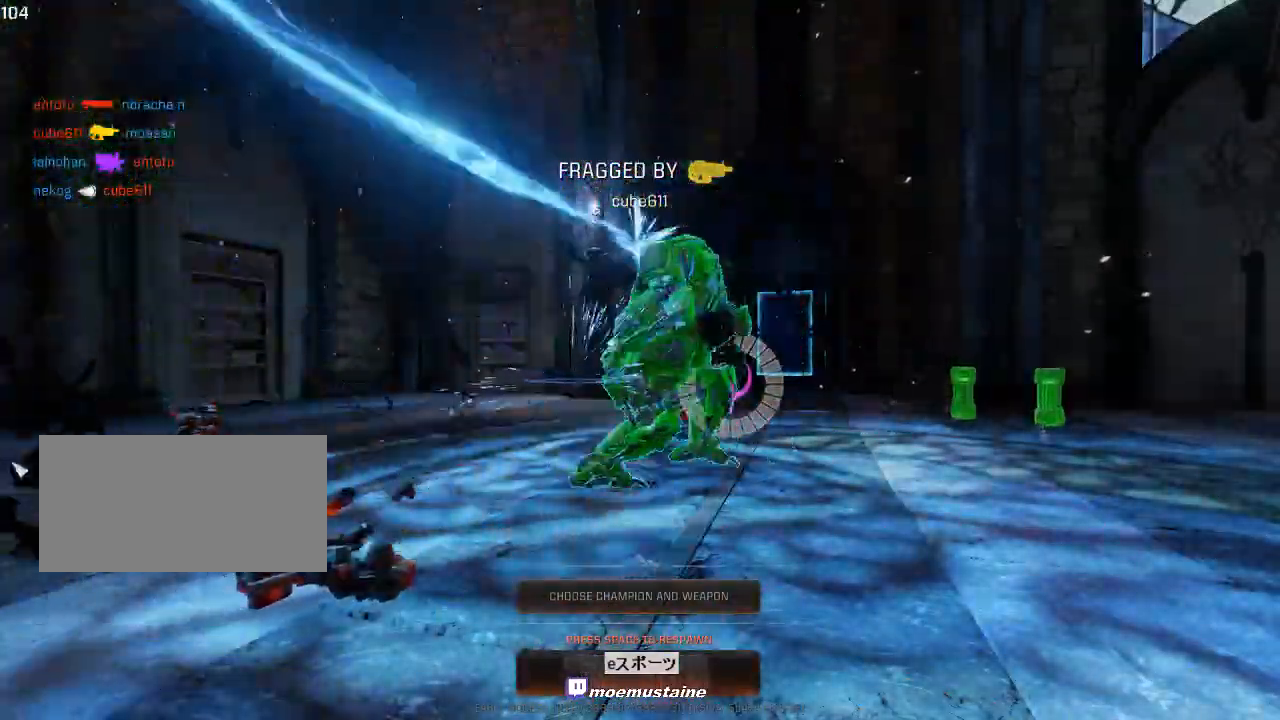
{"keys": [], "mouse": [], "events": []}
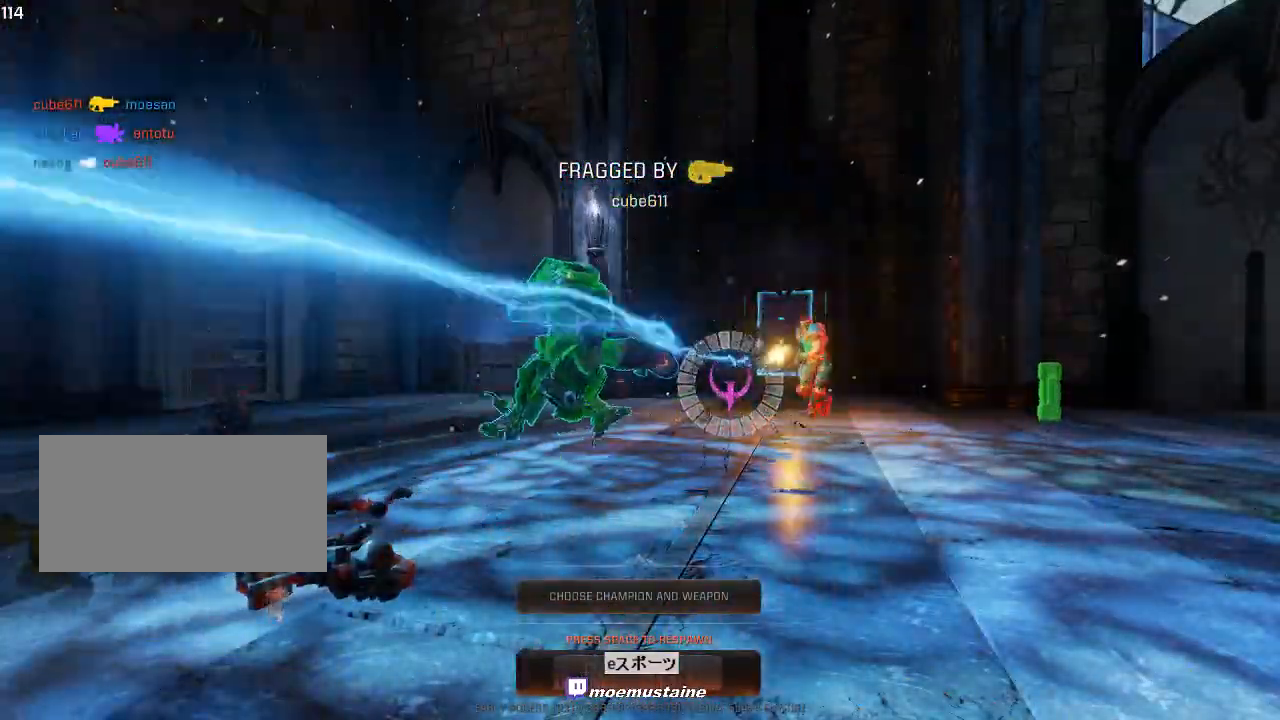
{"keys": [], "mouse": [], "events": [[300, "space", "down"], [400, "space", "up"], [483, "space", "down"], [500, "space", "up"]]}
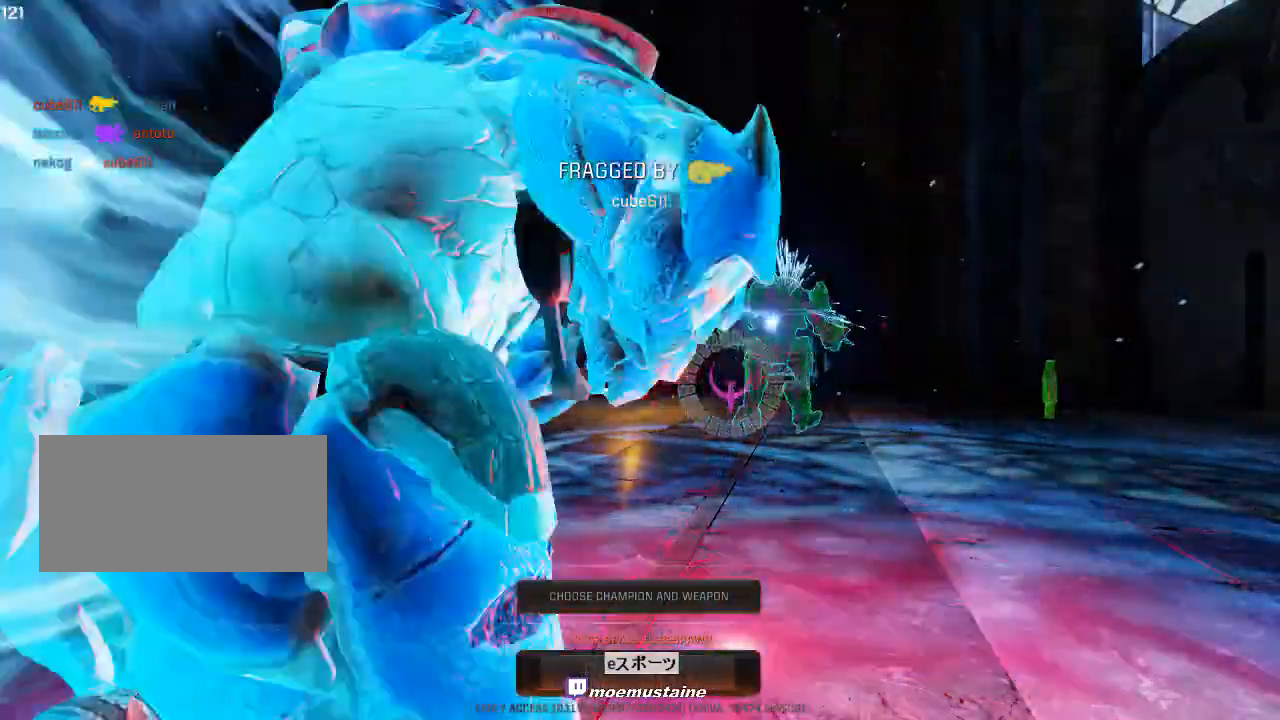
{"keys": [], "mouse": [], "events": [[150, "space", "down"], [217, "space", "up"], [317, "space", "down"], [433, "space", "up"]]}